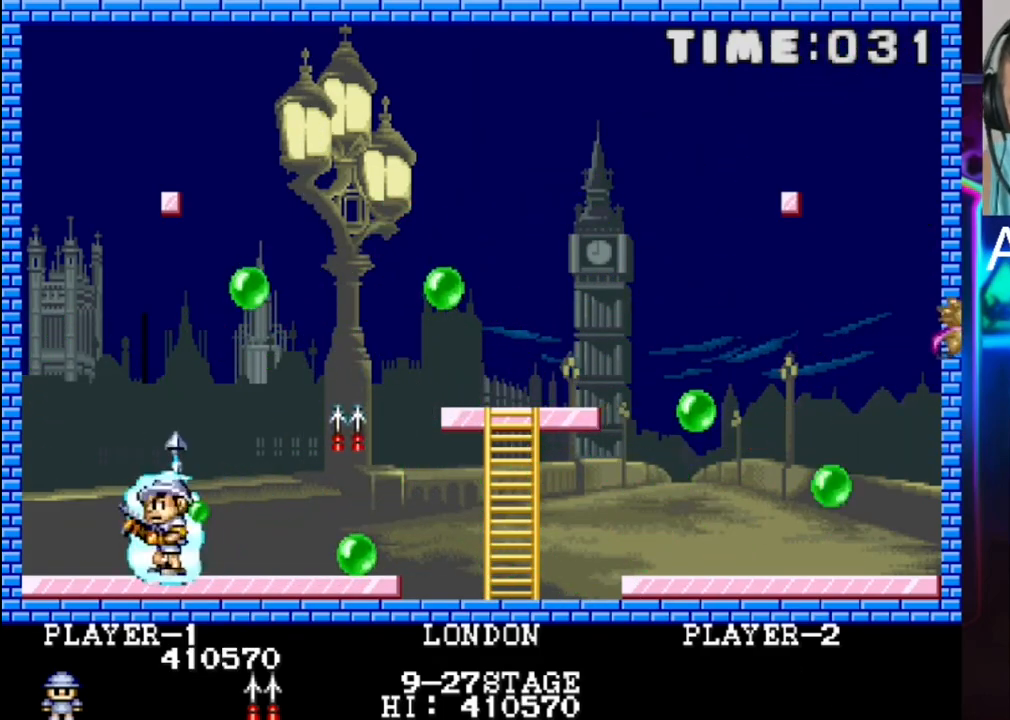
Gameplay with a controller (Xbox layout); each line is a JSON object with the inputs held at the frame after it. "events" lists button and stick changes between this image and that frame as [ms after this image, input, new state], when the widget could be followed in between. Not read: left_stick right_stick.
{"buttons": ["DPAD_LEFT"], "events": [[117, "DPAD_LEFT", "up"], [183, "DPAD_DOWN", "down"], [183, "DPAD_RIGHT", "down"], [250, "DPAD_DOWN", "up"], [250, "DPAD_RIGHT", "up"], [333, "DPAD_LEFT", "down"]]}
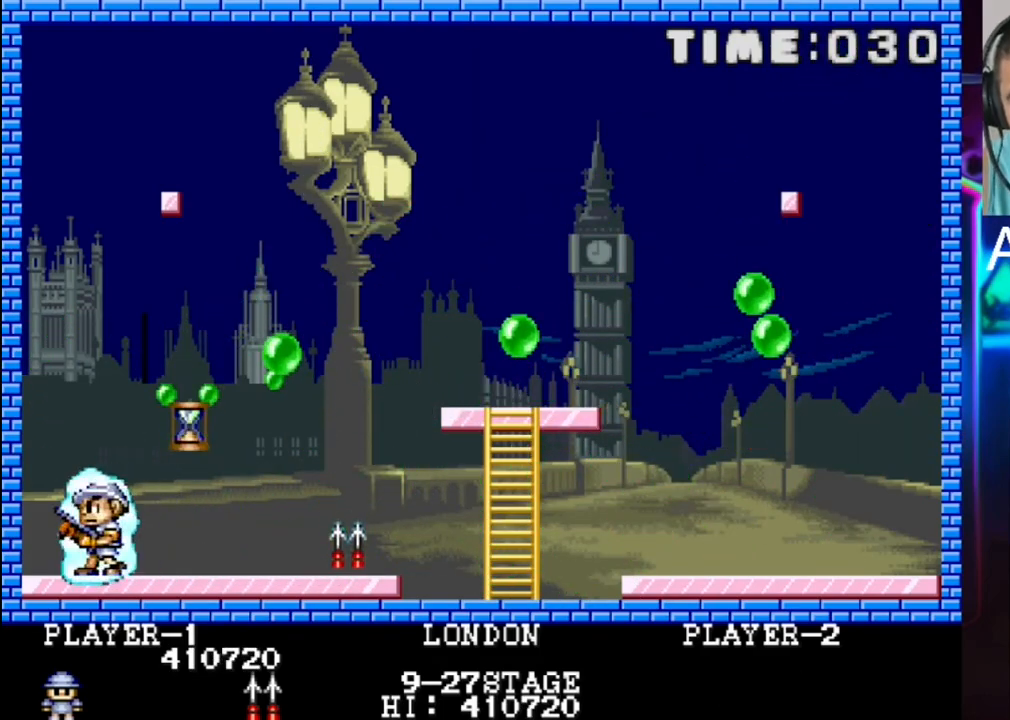
{"buttons": ["DPAD_RIGHT"], "events": [[33, "DPAD_LEFT", "up"], [100, "X", "down"], [233, "X", "up"], [367, "DPAD_RIGHT", "down"]]}
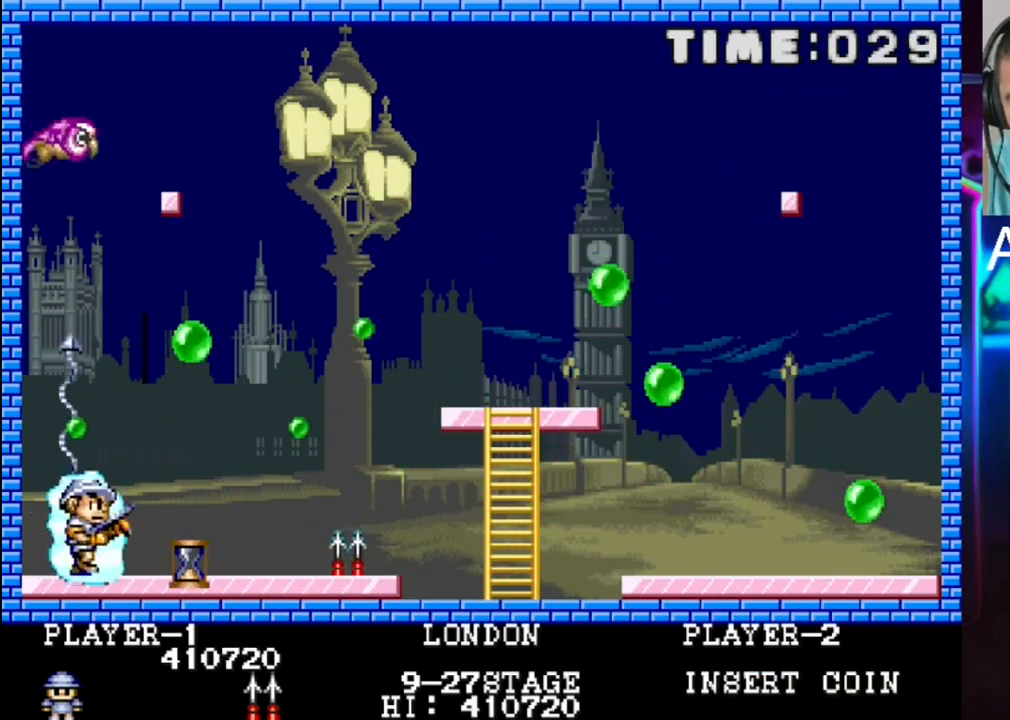
{"buttons": ["DPAD_RIGHT"], "events": [[67, "DPAD_RIGHT", "up"], [133, "DPAD_RIGHT", "down"], [133, "X", "down"], [267, "X", "up"]]}
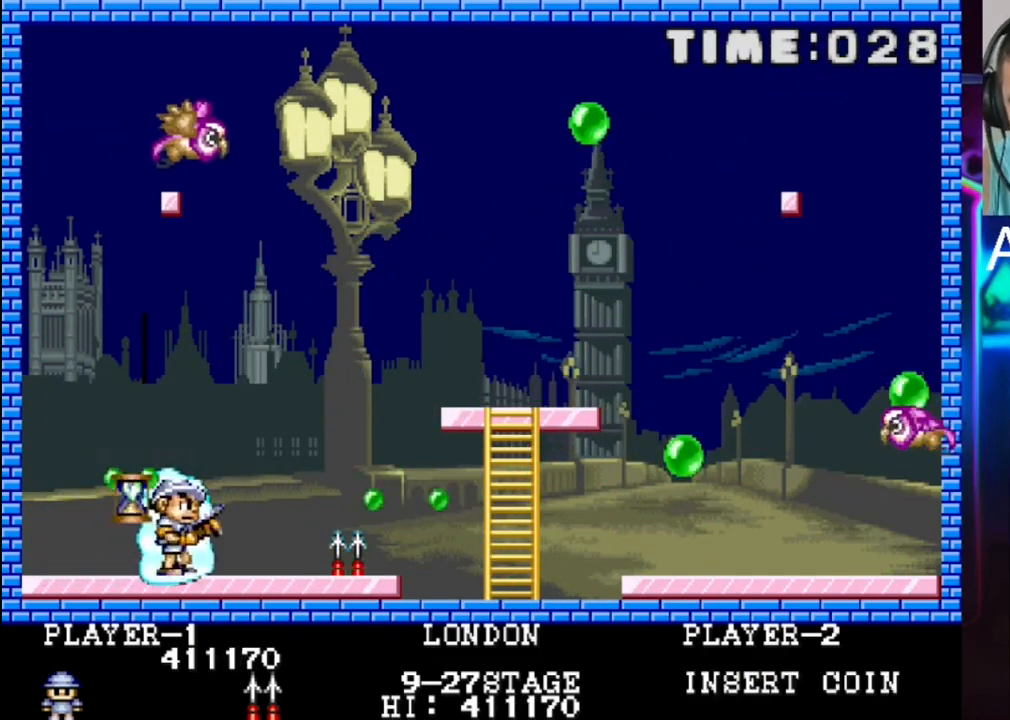
{"buttons": ["DPAD_LEFT"], "events": [[117, "DPAD_RIGHT", "up"], [250, "X", "down"], [383, "X", "up"], [450, "DPAD_LEFT", "down"]]}
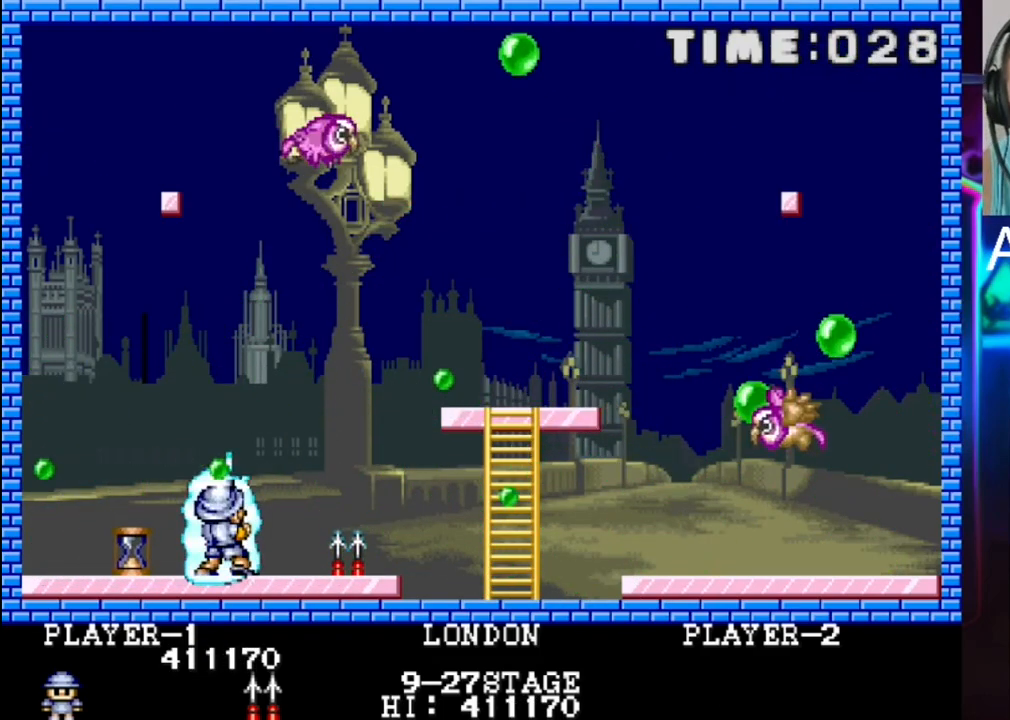
{"buttons": ["X"], "events": [[250, "DPAD_LEFT", "up"], [500, "X", "down"]]}
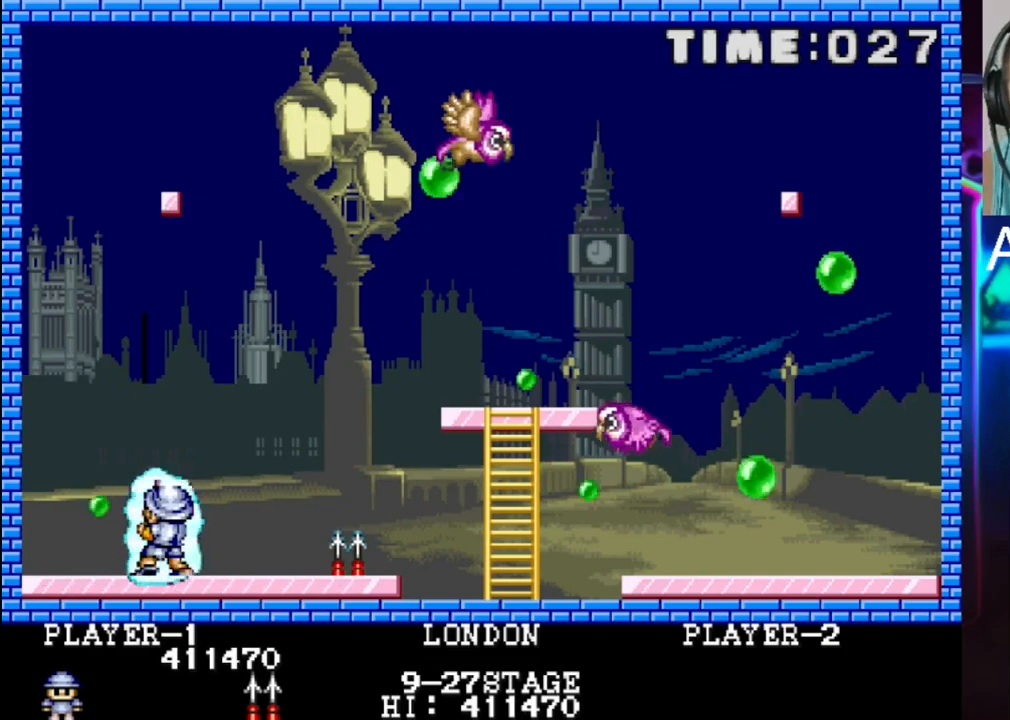
{"buttons": ["DPAD_RIGHT"], "events": [[133, "DPAD_LEFT", "down"], [133, "X", "up"], [267, "DPAD_LEFT", "up"], [450, "DPAD_RIGHT", "down"]]}
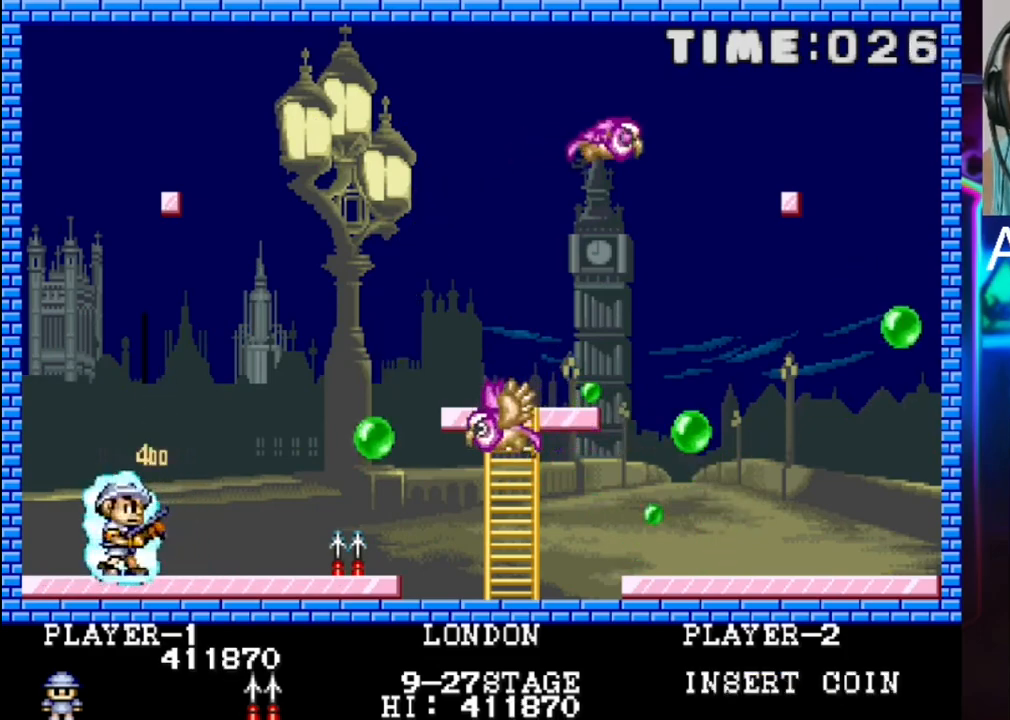
{"buttons": ["DPAD_LEFT"], "events": [[250, "X", "down"], [317, "DPAD_RIGHT", "up"], [383, "X", "up"], [450, "DPAD_LEFT", "down"]]}
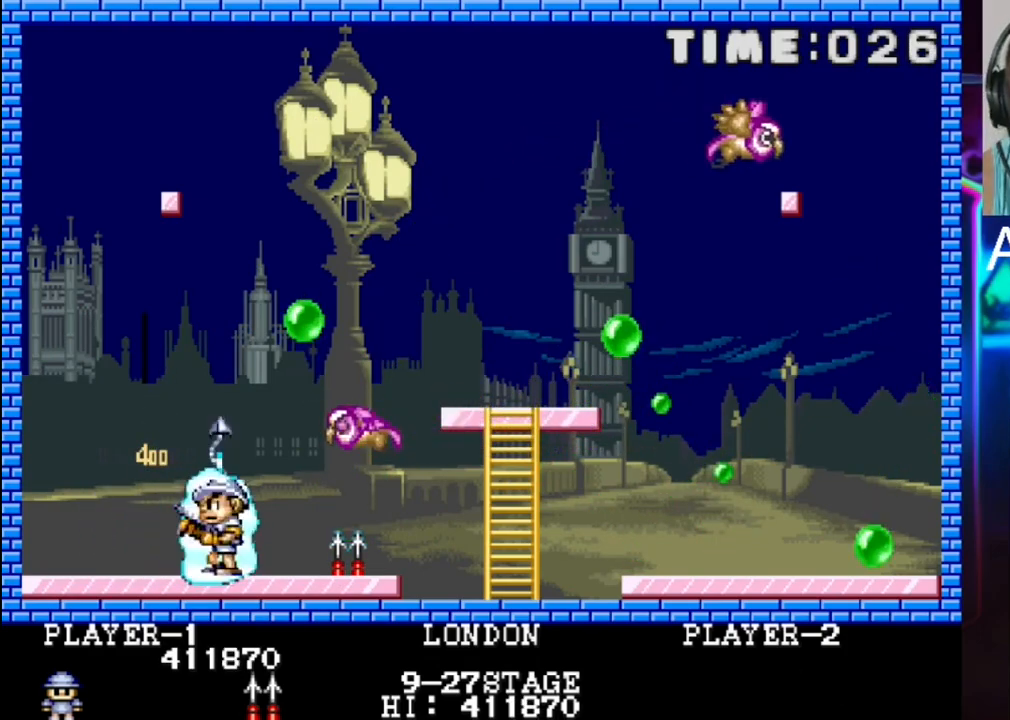
{"buttons": ["DPAD_LEFT"], "events": [[17, "DPAD_LEFT", "up"], [150, "DPAD_RIGHT", "down"], [283, "DPAD_RIGHT", "up"], [417, "DPAD_LEFT", "down"]]}
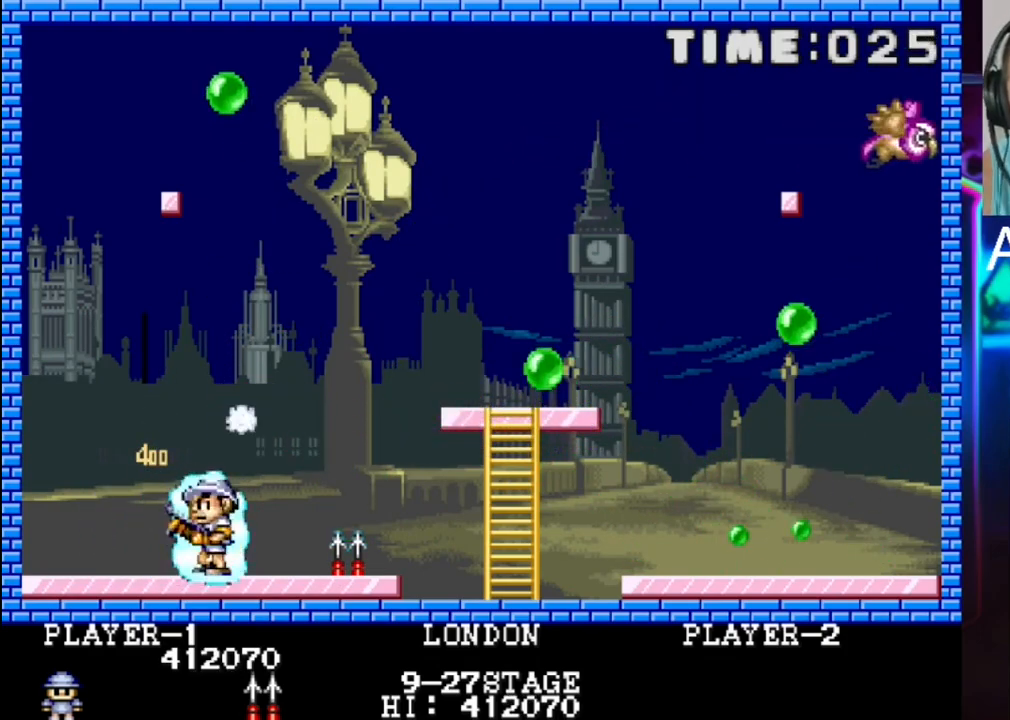
{"buttons": [], "events": [[50, "X", "down"], [117, "DPAD_LEFT", "up"], [183, "X", "up"]]}
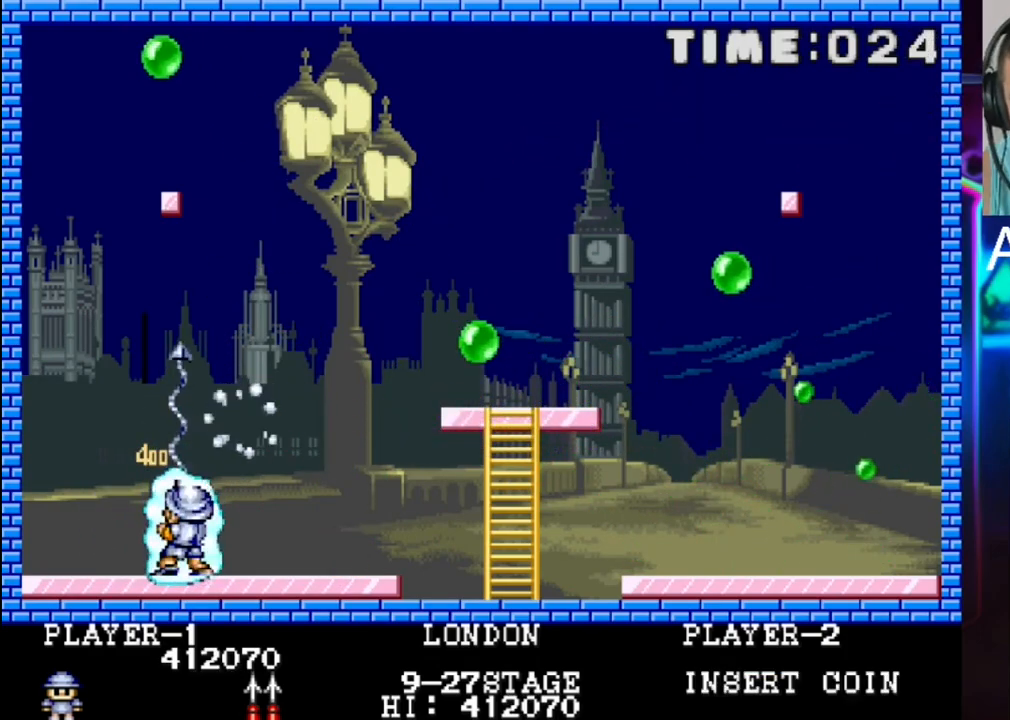
{"buttons": [], "events": [[17, "DPAD_RIGHT", "down"], [150, "DPAD_RIGHT", "up"]]}
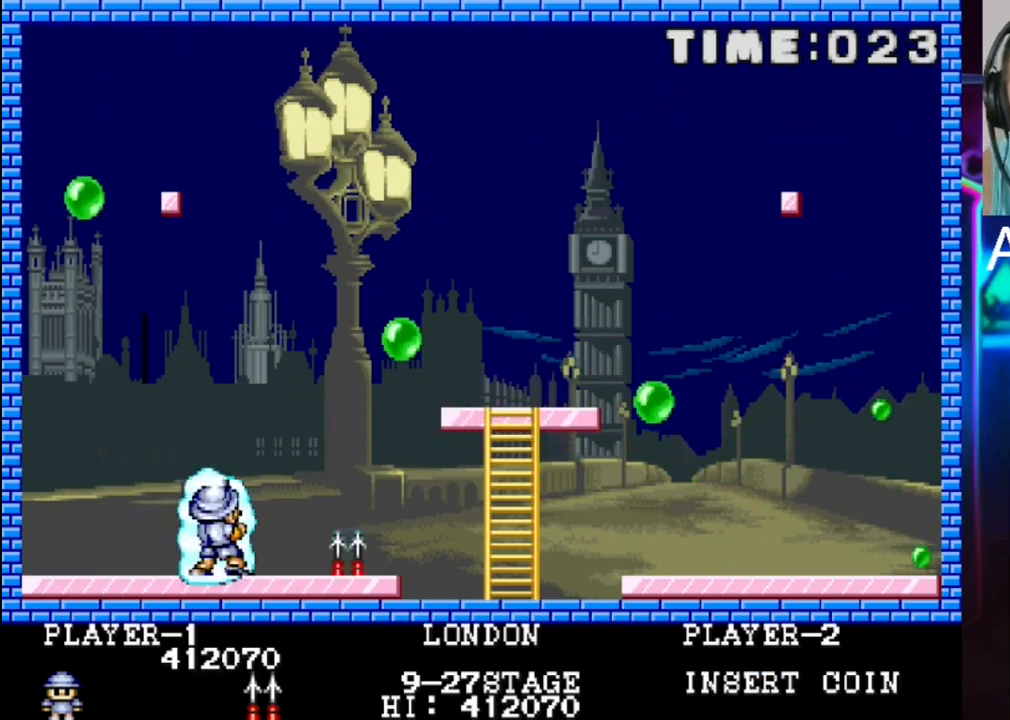
{"buttons": ["X", "DPAD_LEFT"], "events": [[183, "DPAD_RIGHT", "down"], [383, "DPAD_RIGHT", "up"], [383, "X", "down"], [450, "DPAD_LEFT", "down"]]}
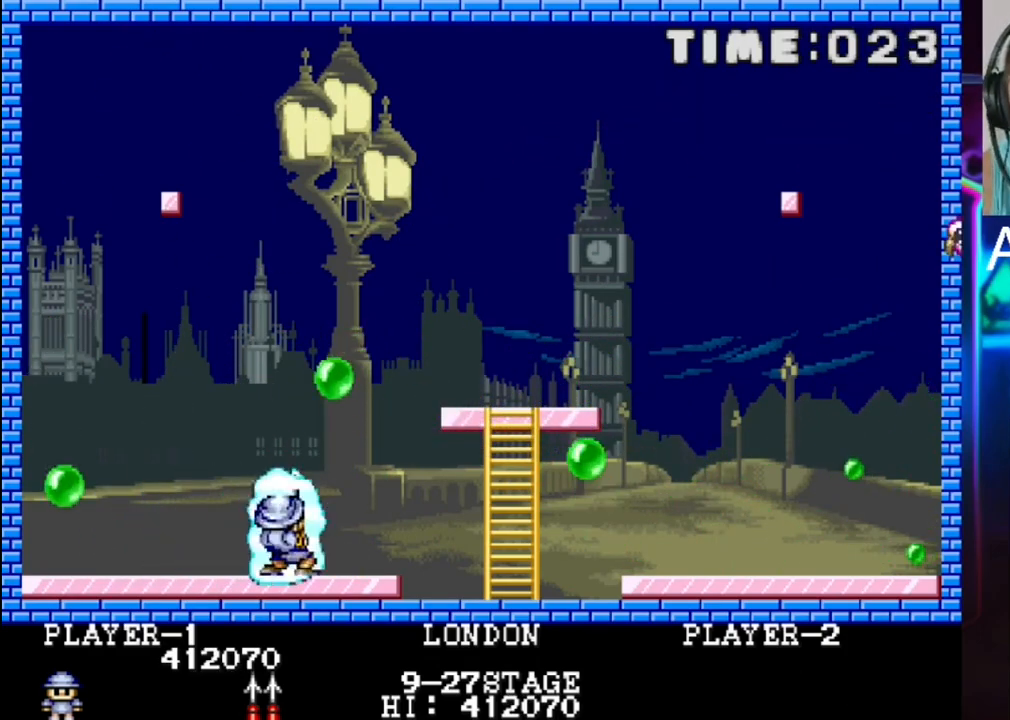
{"buttons": [], "events": [[17, "X", "up"], [283, "DPAD_LEFT", "up"], [350, "DPAD_LEFT", "down"], [350, "X", "down"], [483, "DPAD_LEFT", "up"], [483, "X", "up"]]}
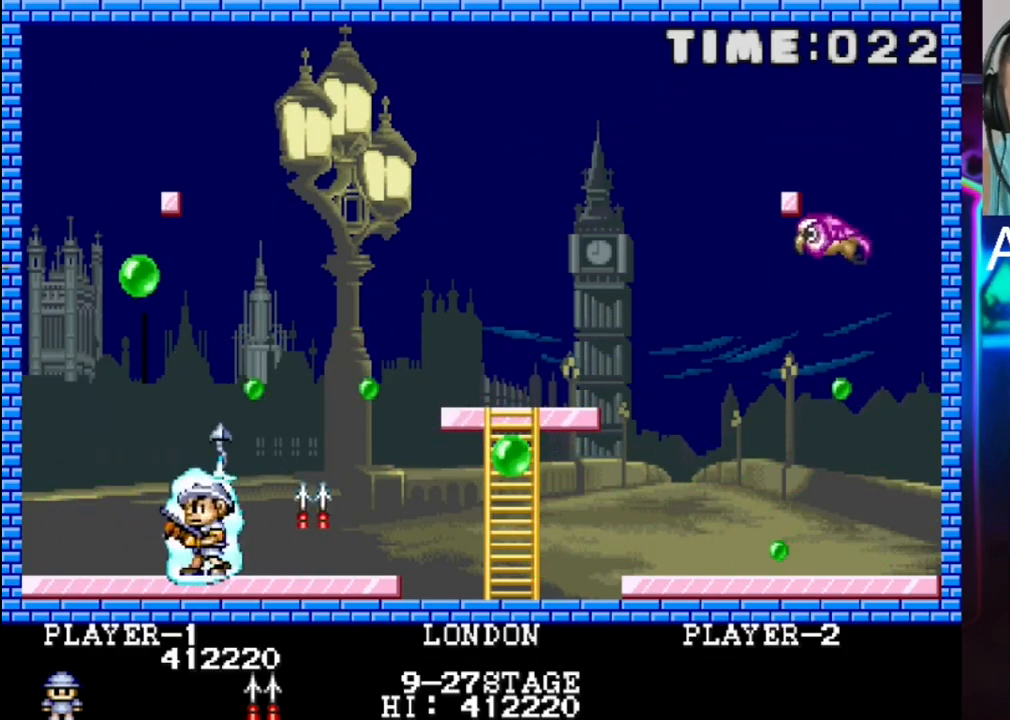
{"buttons": ["DPAD_RIGHT"], "events": [[67, "DPAD_LEFT", "down"], [200, "DPAD_LEFT", "up"], [267, "DPAD_RIGHT", "down"], [333, "X", "down"], [467, "X", "up"]]}
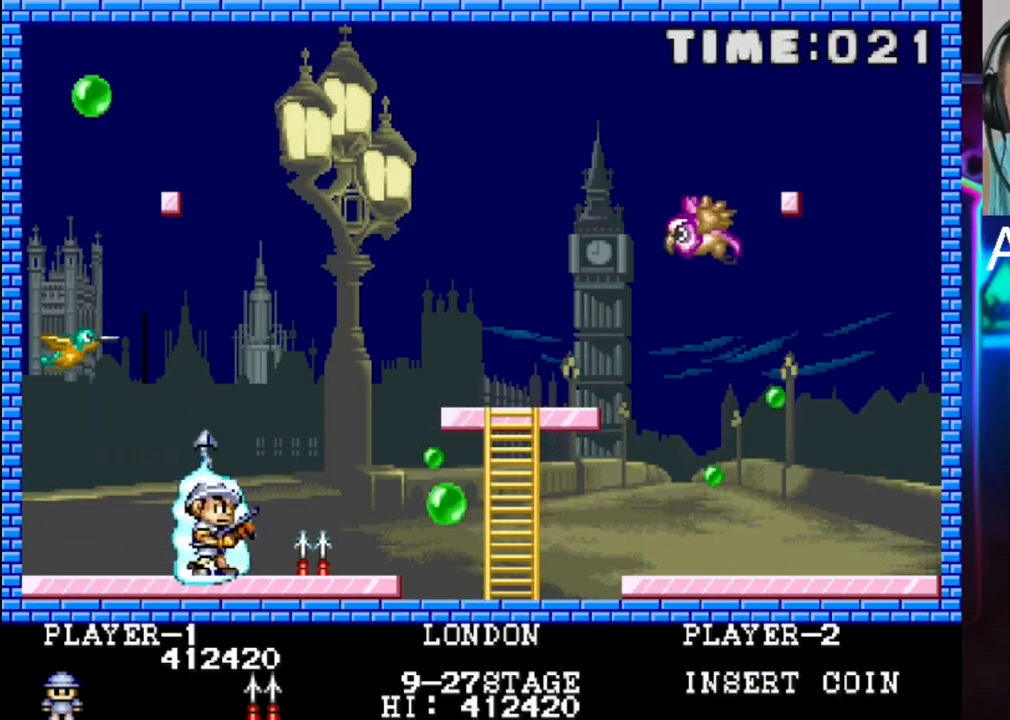
{"buttons": ["DPAD_LEFT"], "events": [[300, "DPAD_RIGHT", "up"], [367, "DPAD_LEFT", "down"], [367, "X", "down"], [500, "X", "up"]]}
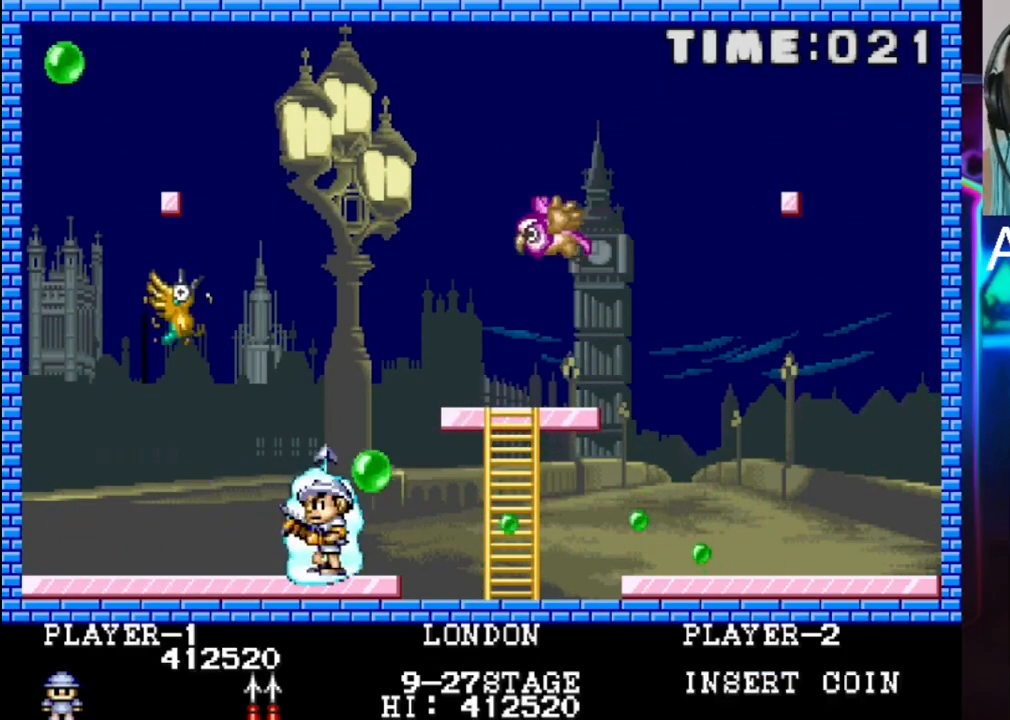
{"buttons": ["DPAD_LEFT"], "events": [[133, "X", "down"], [200, "X", "up"], [333, "DPAD_LEFT", "up"], [333, "X", "down"], [400, "DPAD_LEFT", "down"], [400, "X", "up"]]}
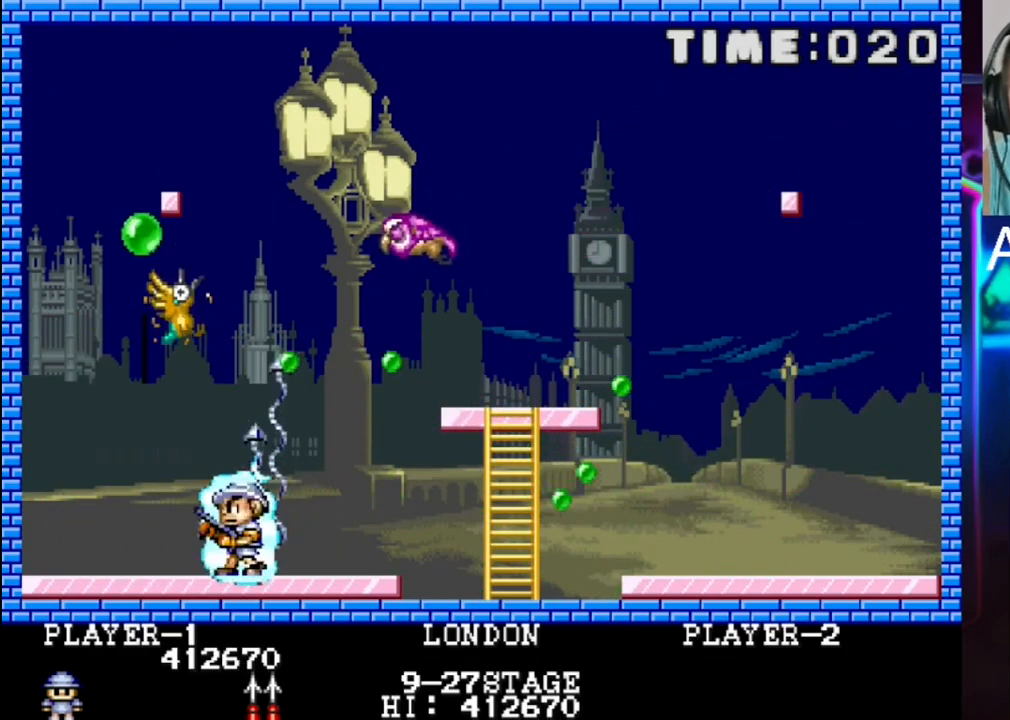
{"buttons": ["X", "DPAD_RIGHT"], "events": [[33, "DPAD_UP", "down"], [33, "X", "down"], [100, "DPAD_UP", "up"], [100, "X", "up"], [183, "DPAD_LEFT", "up"], [233, "DPAD_RIGHT", "down"], [233, "X", "down"], [367, "X", "up"], [500, "X", "down"]]}
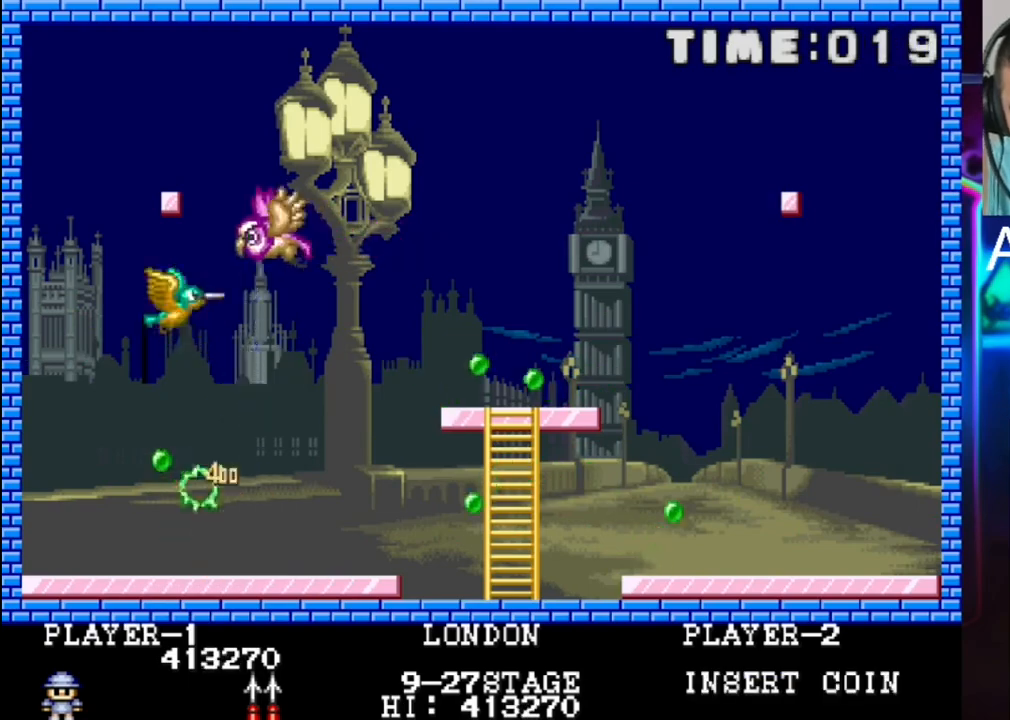
{"buttons": ["DPAD_LEFT"], "events": [[150, "DPAD_RIGHT", "up"], [150, "X", "up"], [217, "X", "down"], [350, "DPAD_LEFT", "down"], [350, "X", "up"]]}
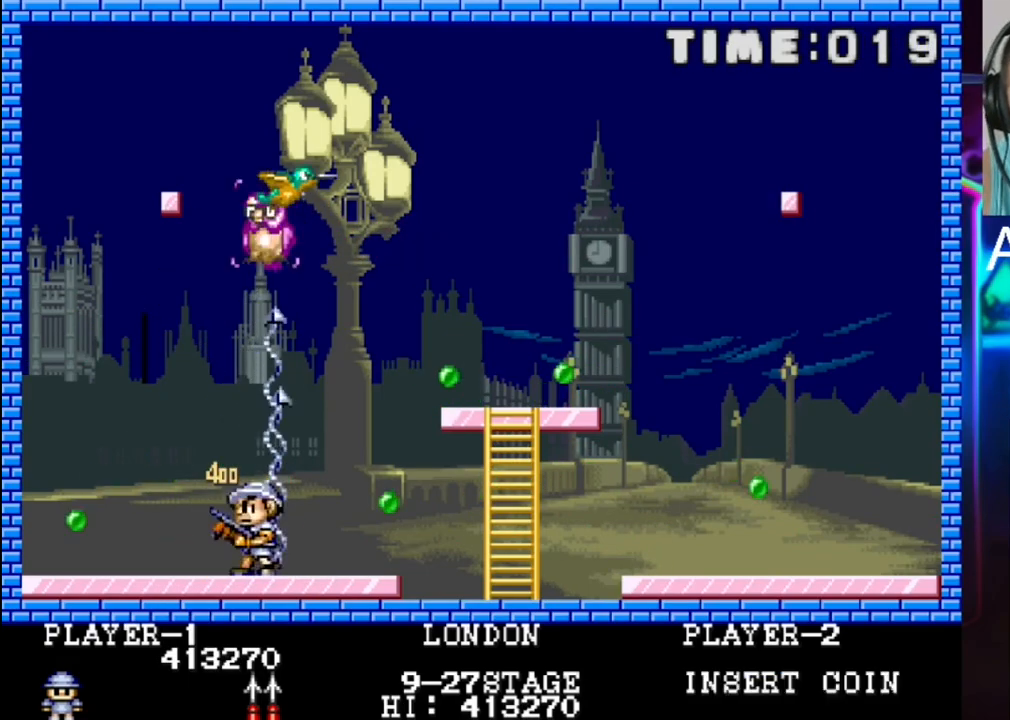
{"buttons": ["DPAD_LEFT"], "events": [[50, "DPAD_LEFT", "up"], [317, "DPAD_RIGHT", "down"], [383, "DPAD_RIGHT", "up"], [450, "DPAD_LEFT", "down"]]}
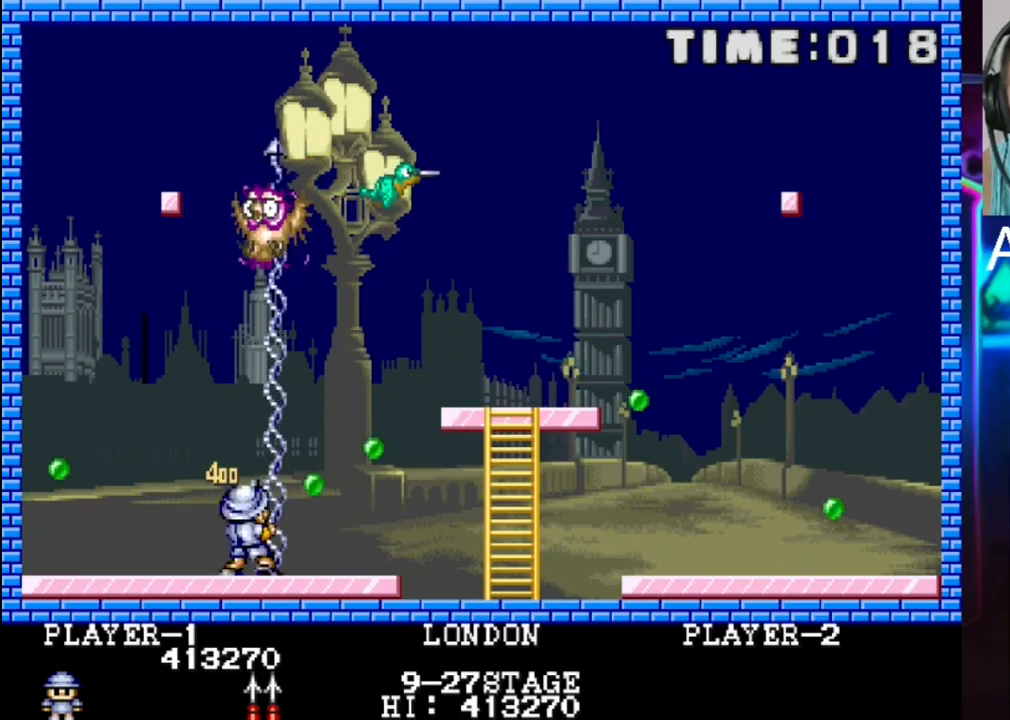
{"buttons": ["X", "DPAD_LEFT"], "events": [[17, "X", "down"], [167, "X", "up"], [433, "X", "down"]]}
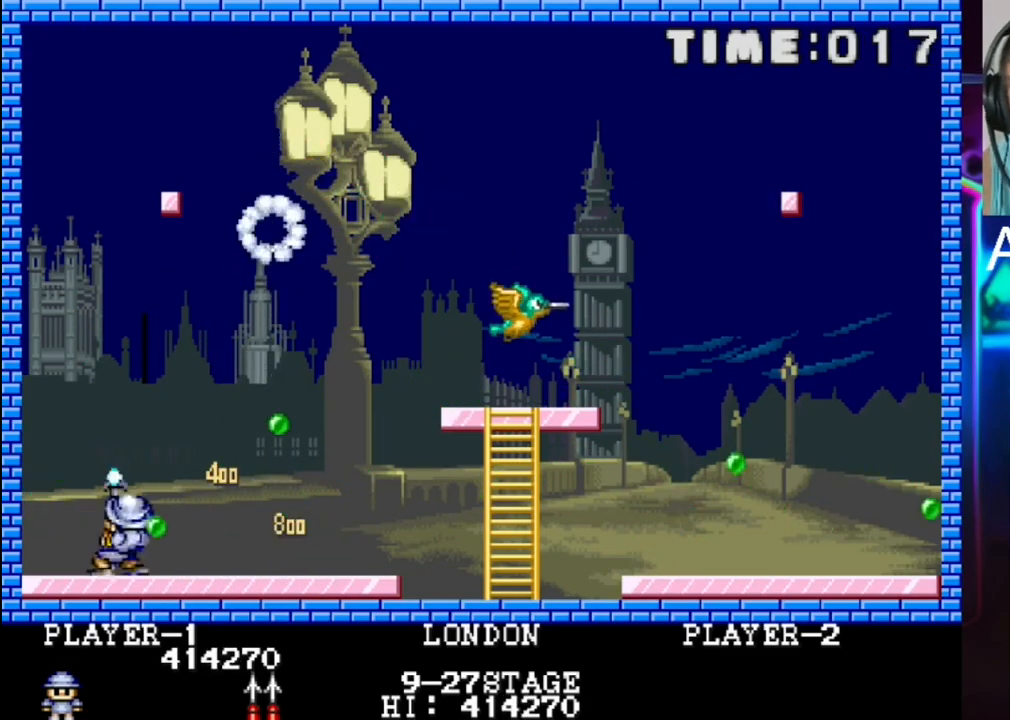
{"buttons": ["DPAD_RIGHT"], "events": [[133, "X", "up"], [267, "DPAD_LEFT", "up"], [467, "DPAD_RIGHT", "down"]]}
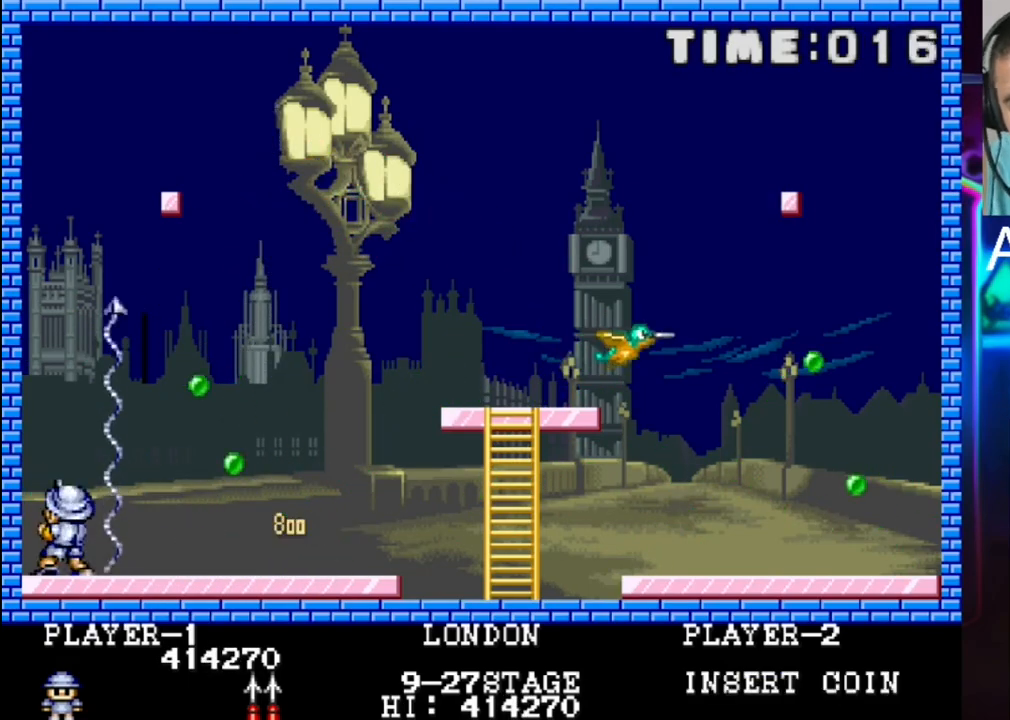
{"buttons": ["X"], "events": [[33, "DPAD_RIGHT", "up"], [167, "DPAD_LEFT", "down"], [500, "DPAD_LEFT", "up"], [500, "X", "down"]]}
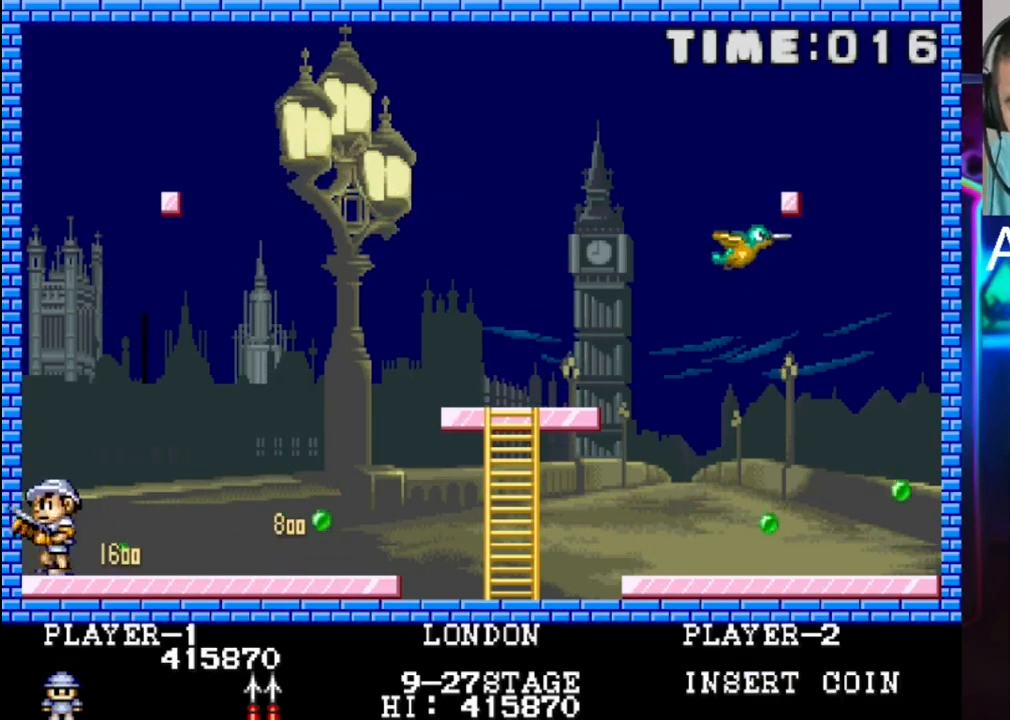
{"buttons": ["DPAD_RIGHT"], "events": [[133, "X", "up"], [267, "DPAD_RIGHT", "down"]]}
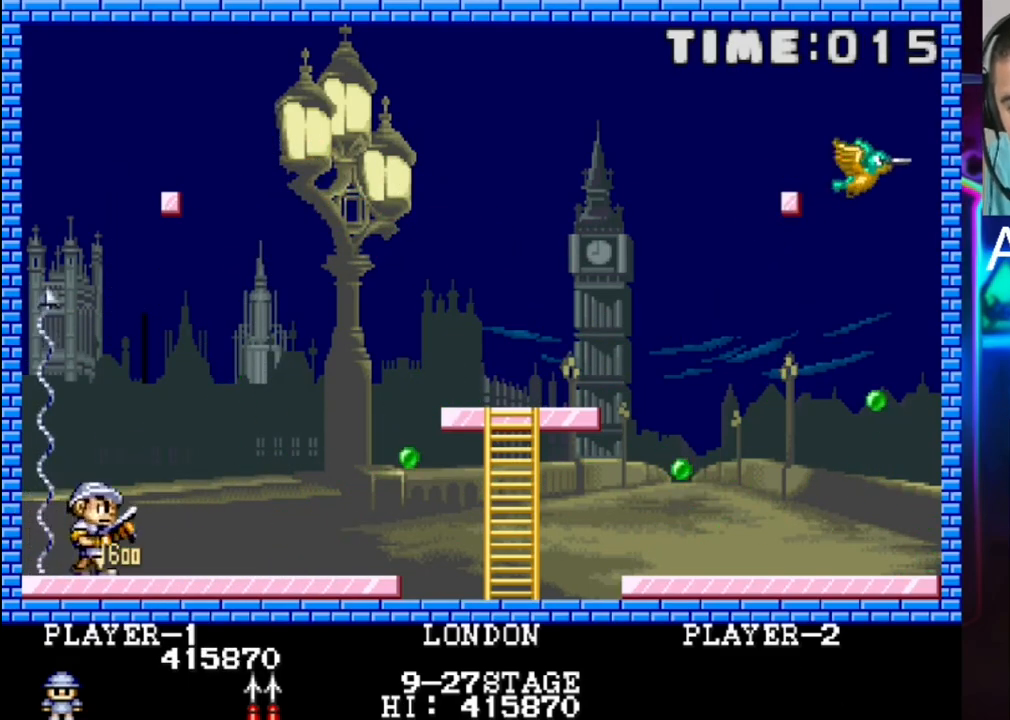
{"buttons": ["DPAD_RIGHT"], "events": []}
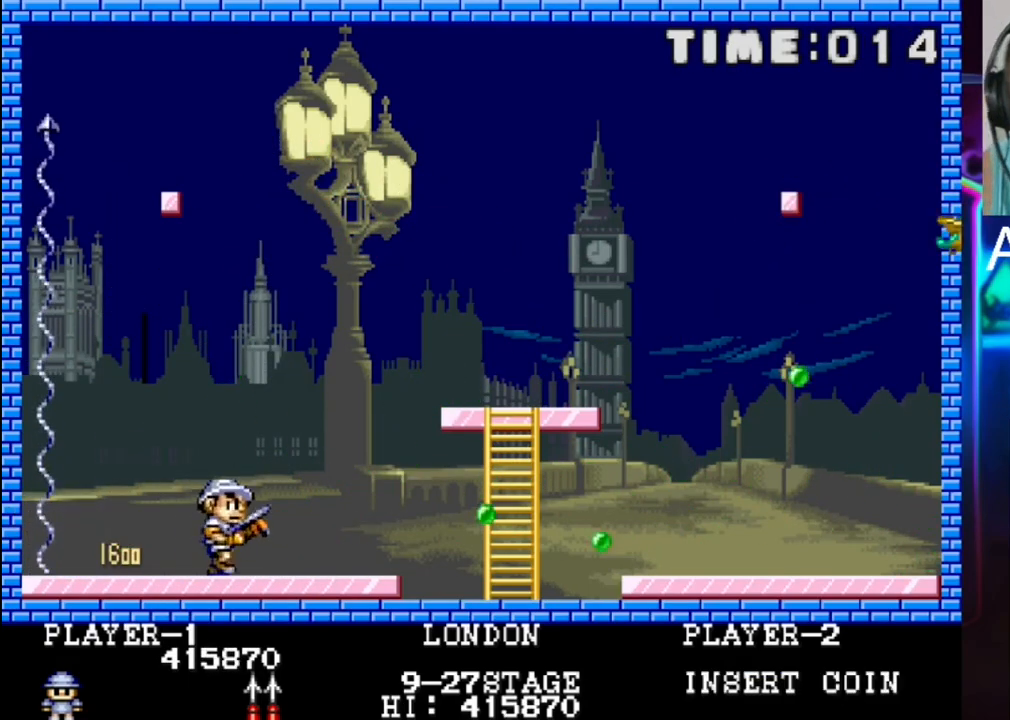
{"buttons": [], "events": [[483, "DPAD_RIGHT", "up"]]}
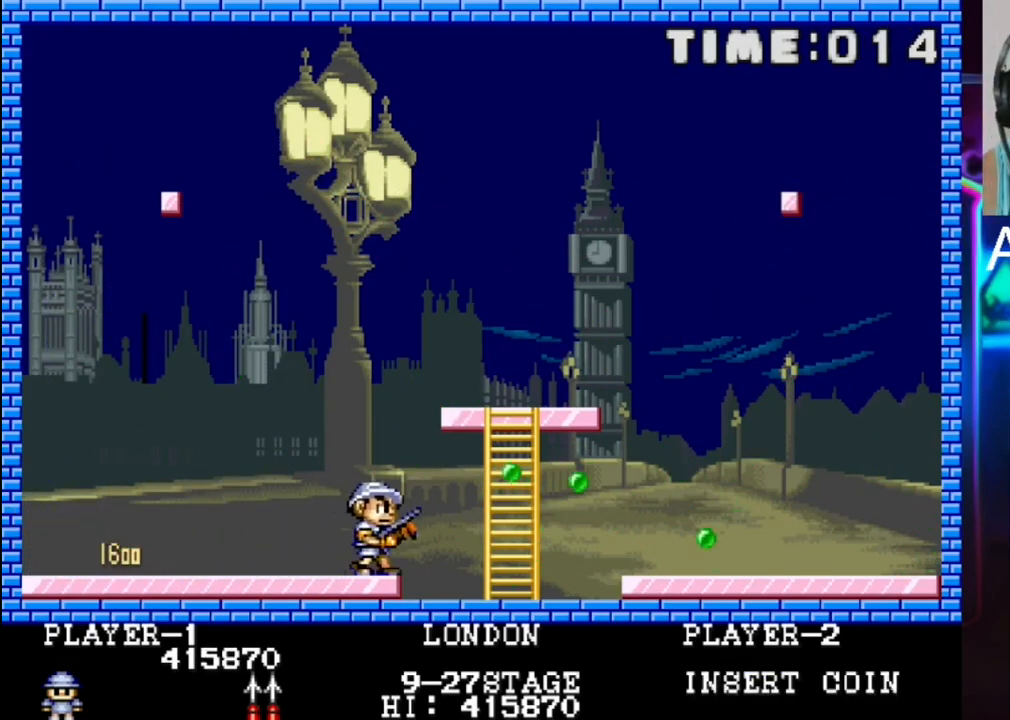
{"buttons": ["DPAD_LEFT"], "events": [[133, "DPAD_RIGHT", "down"], [200, "DPAD_LEFT", "down"], [200, "DPAD_RIGHT", "up"], [200, "X", "down"], [333, "X", "up"]]}
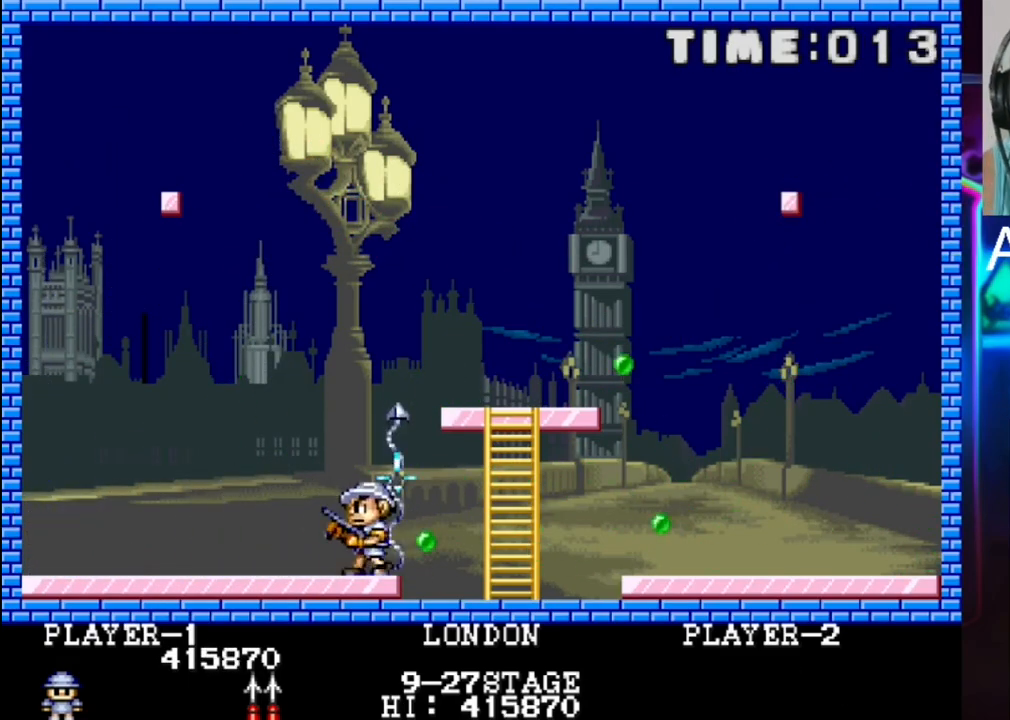
{"buttons": ["DPAD_RIGHT"], "events": [[217, "DPAD_LEFT", "up"], [433, "DPAD_RIGHT", "down"]]}
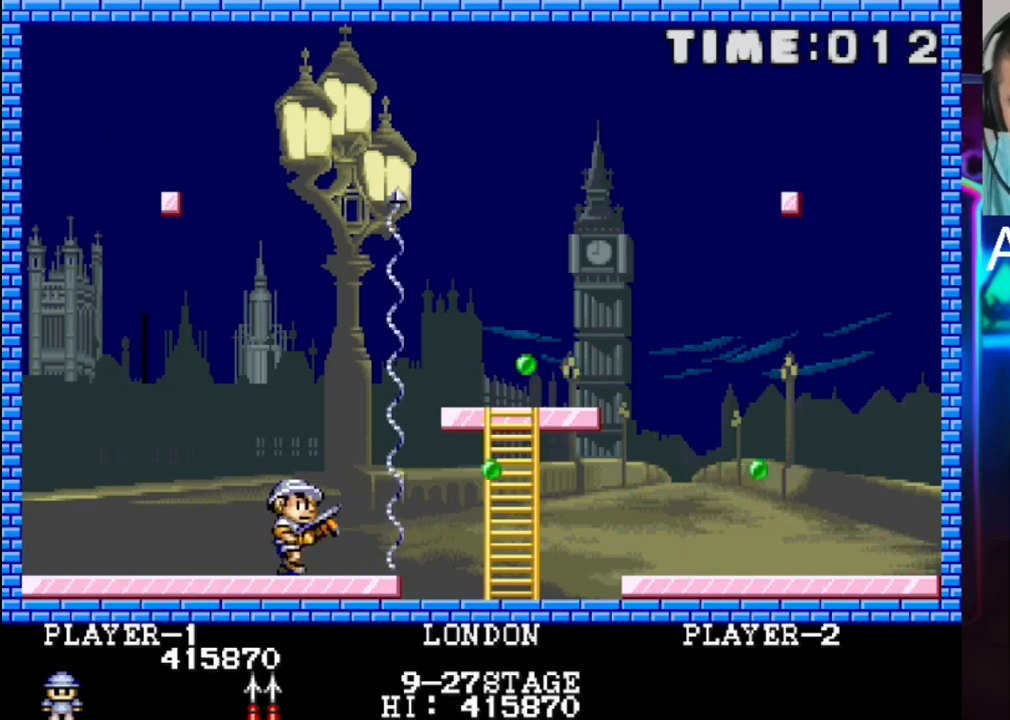
{"buttons": [], "events": [[200, "DPAD_RIGHT", "up"]]}
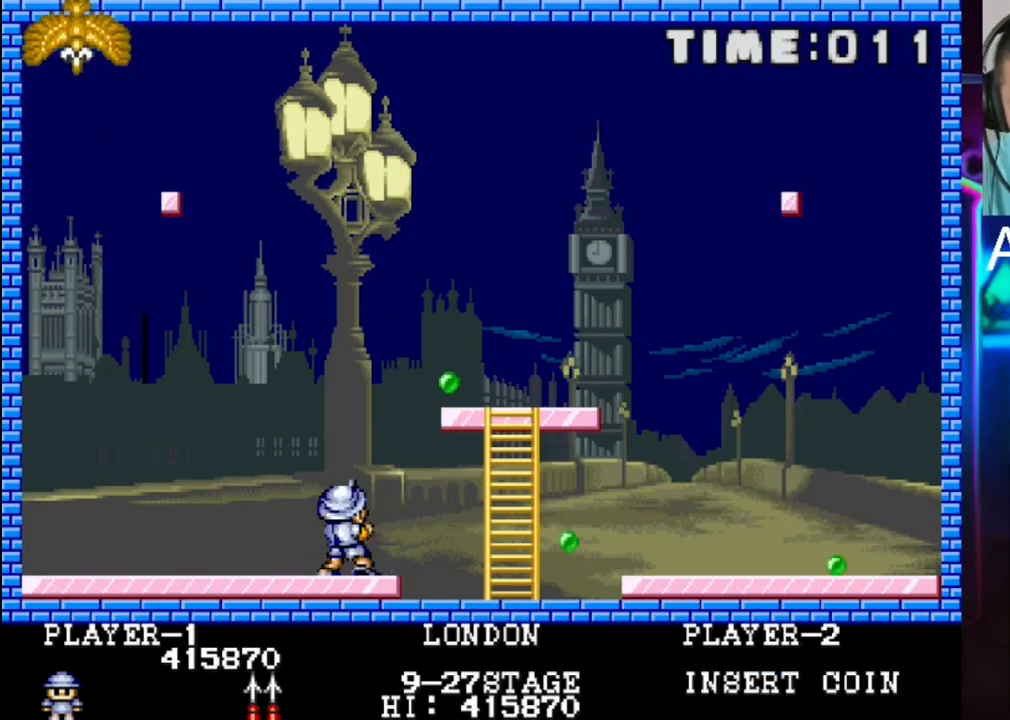
{"buttons": ["DPAD_LEFT"], "events": [[100, "DPAD_LEFT", "down"], [167, "X", "down"], [233, "DPAD_LEFT", "up"], [300, "X", "up"], [350, "DPAD_LEFT", "down"]]}
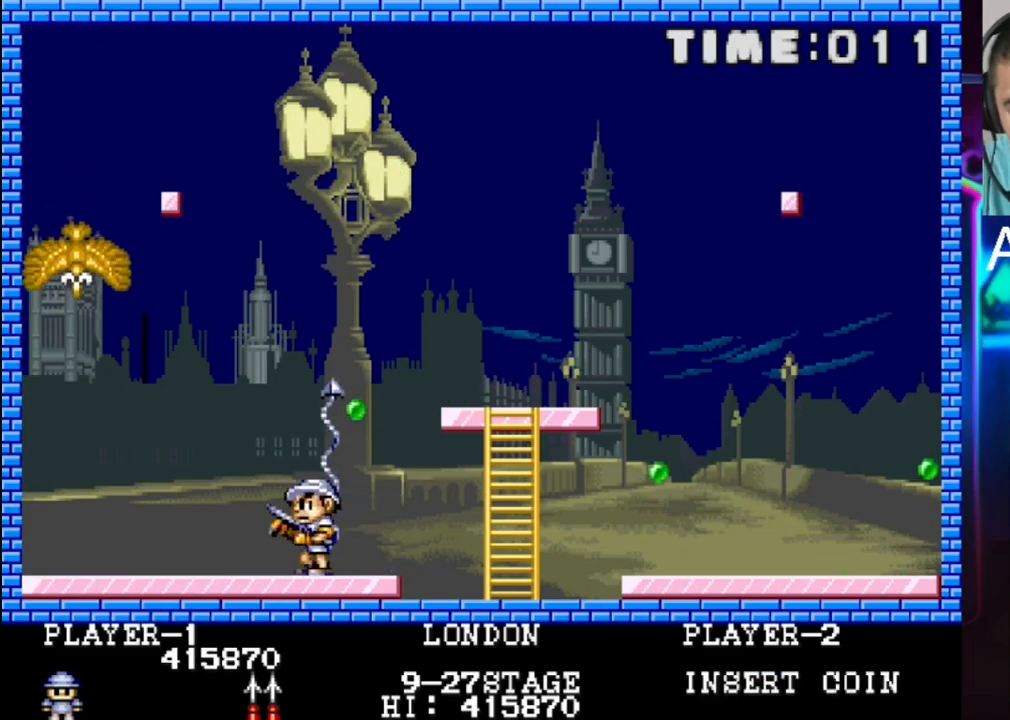
{"buttons": ["DPAD_RIGHT"], "events": [[317, "DPAD_LEFT", "up"], [383, "DPAD_RIGHT", "down"]]}
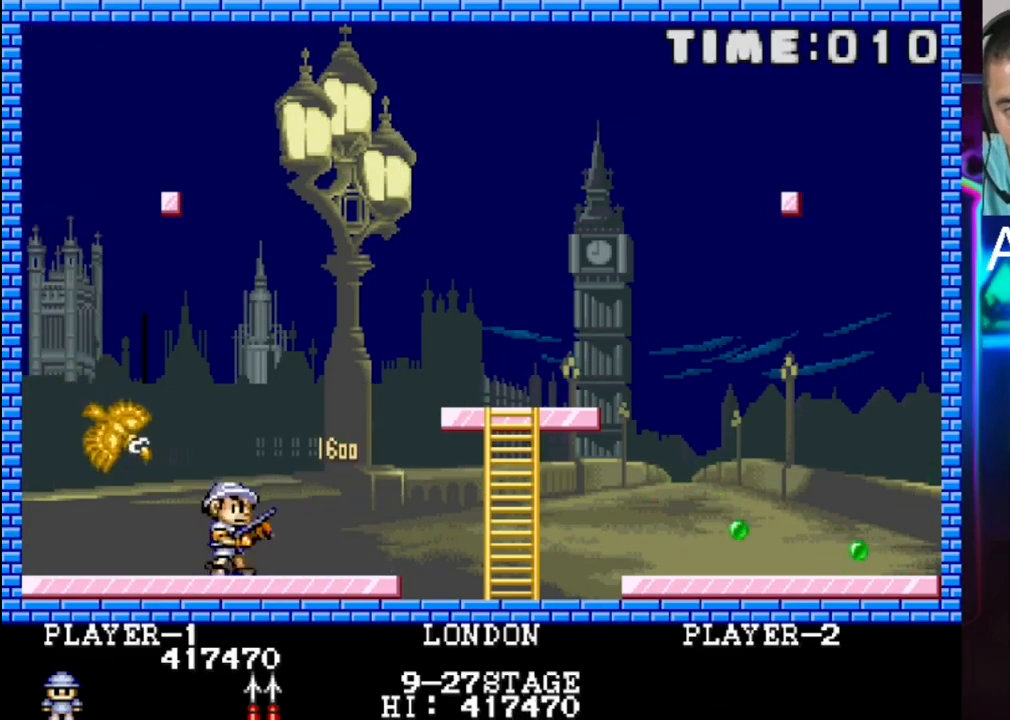
{"buttons": [], "events": [[200, "DPAD_RIGHT", "up"], [200, "X", "down"], [300, "X", "up"]]}